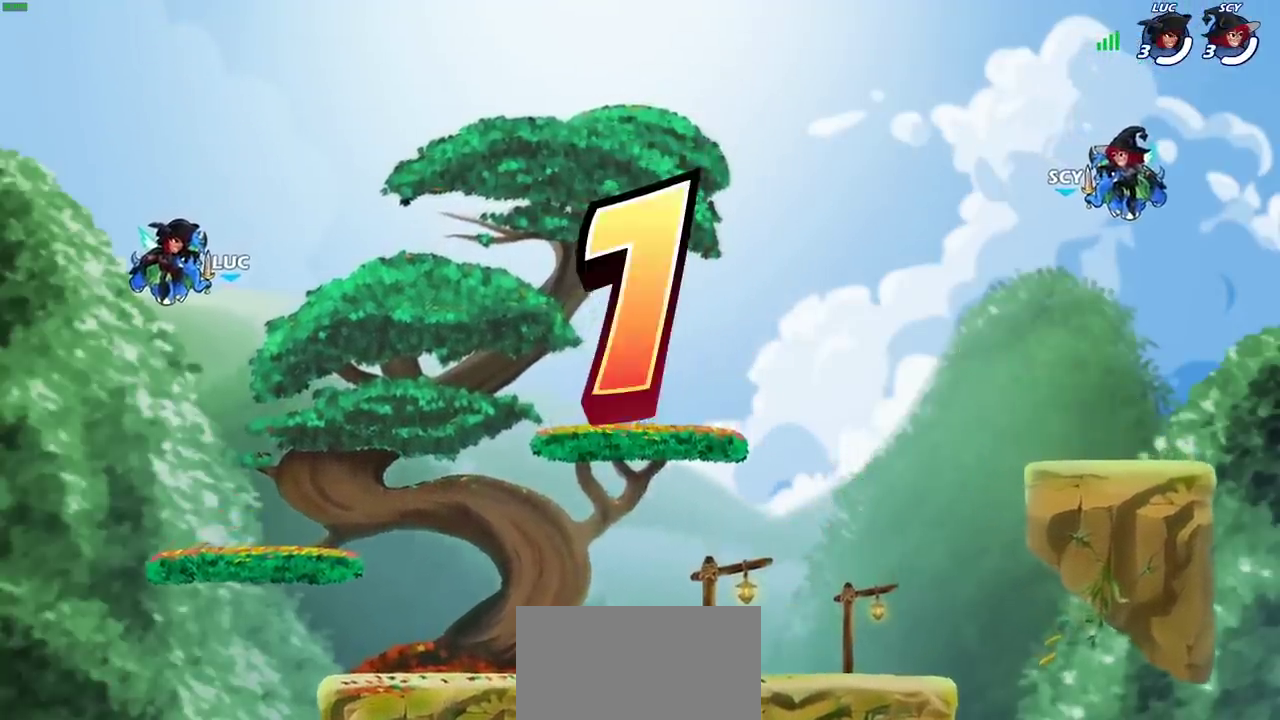
Gameplay with a controller (PlayStation layout); each line is a JSON object with the inputs held at the frame after it (dt_ms = milliseconds from this image to that frame). "events" lists button and stick changes between this image and that frame as [ms after this image, input, new state], when the widget could be followed in between. Not read: L1 L3 R3.
{"dt_ms": 700, "buttons": ["SELECT"], "left_stick": "center", "right_stick": "center", "events": [[217, "SELECT", "down"]]}
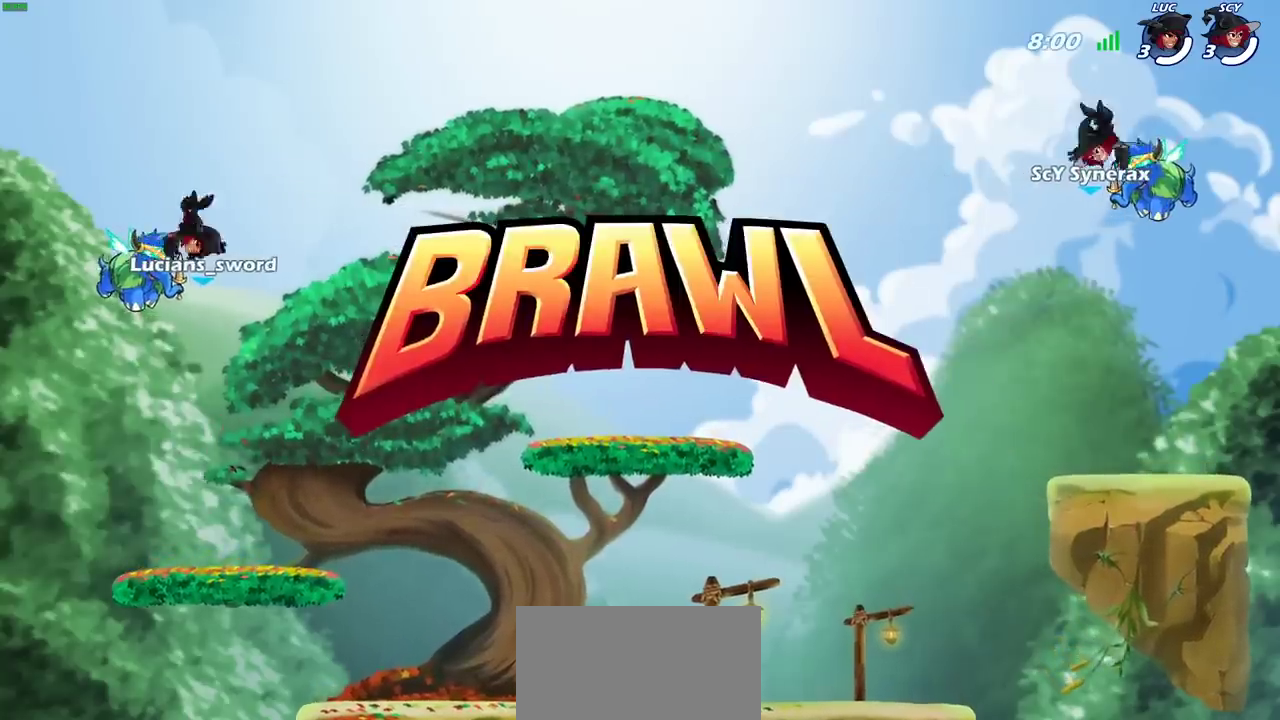
{"dt_ms": 400, "buttons": ["SELECT"], "left_stick": "center", "right_stick": "center", "events": []}
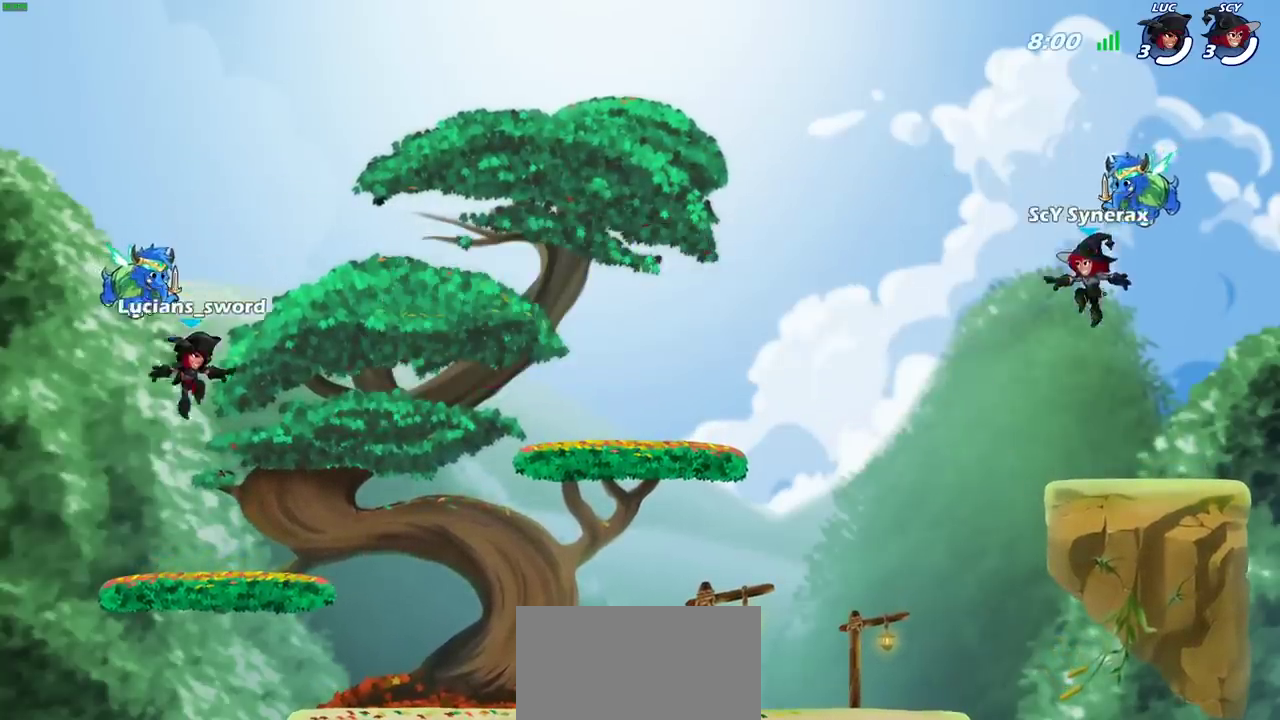
{"dt_ms": 500, "buttons": ["SELECT"], "left_stick": "center", "right_stick": "center", "events": []}
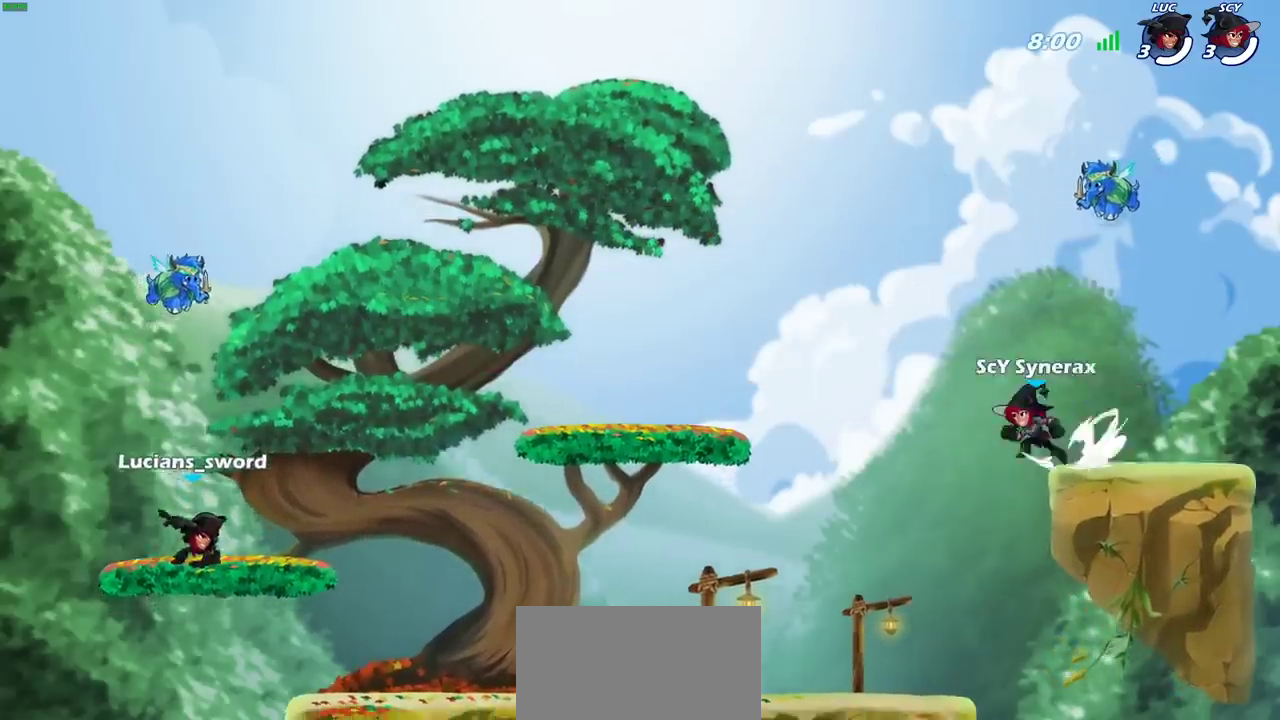
{"dt_ms": 300, "buttons": ["SELECT"], "left_stick": "center", "right_stick": "center", "events": []}
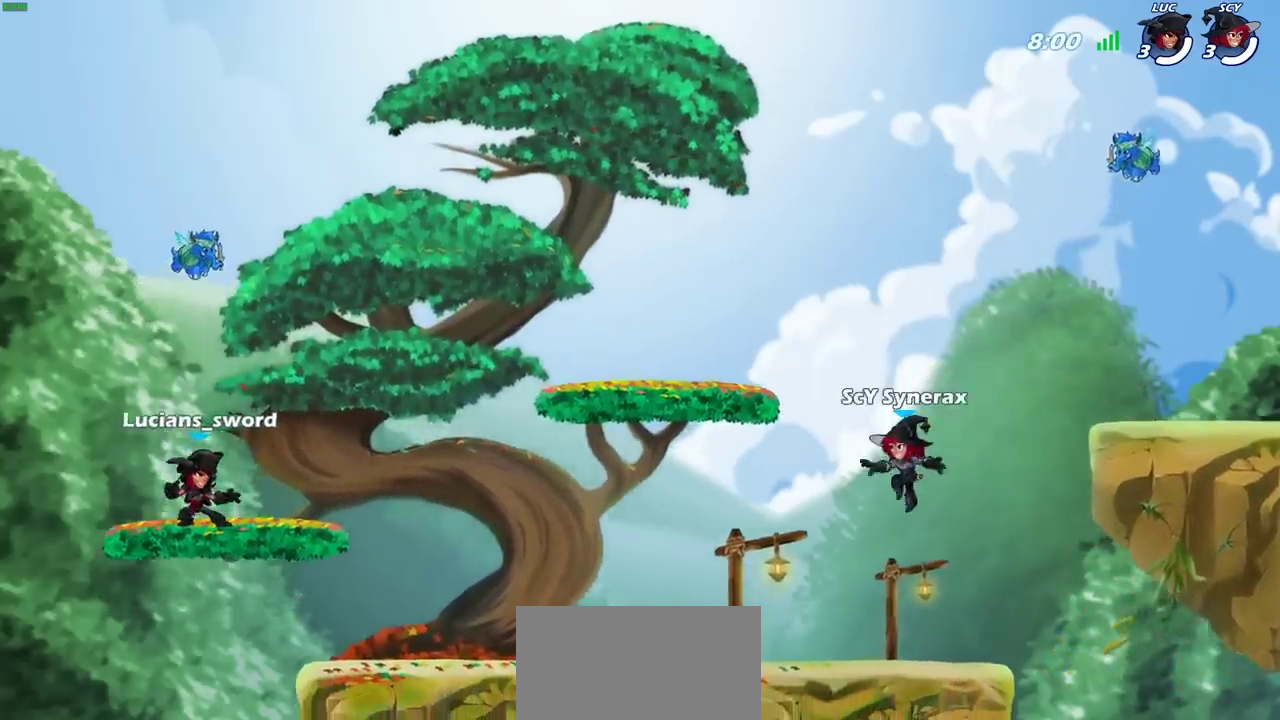
{"dt_ms": 700, "buttons": [], "left_stick": "center", "right_stick": "center", "events": [[250, "right_stick", "down-left"], [450, "right_stick", "center"], [650, "SELECT", "up"]]}
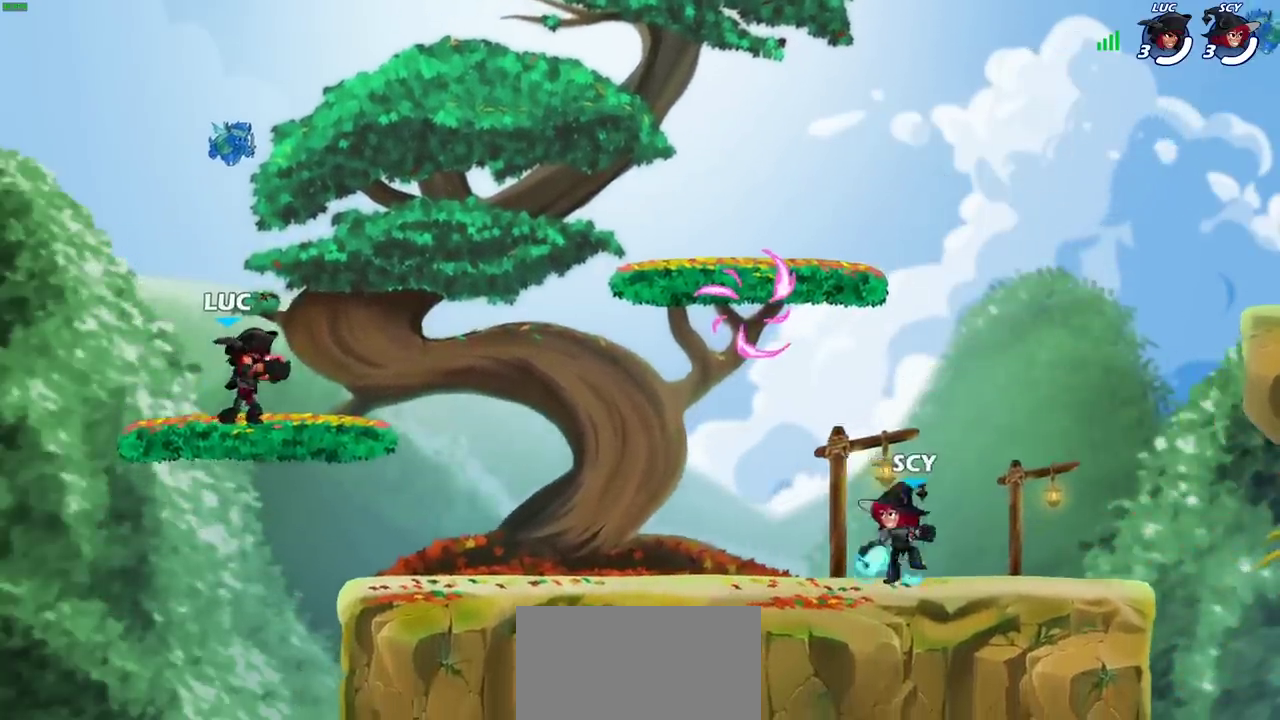
{"dt_ms": 700, "buttons": [], "left_stick": "right", "right_stick": "center", "events": [[700, "left_stick", "right"]]}
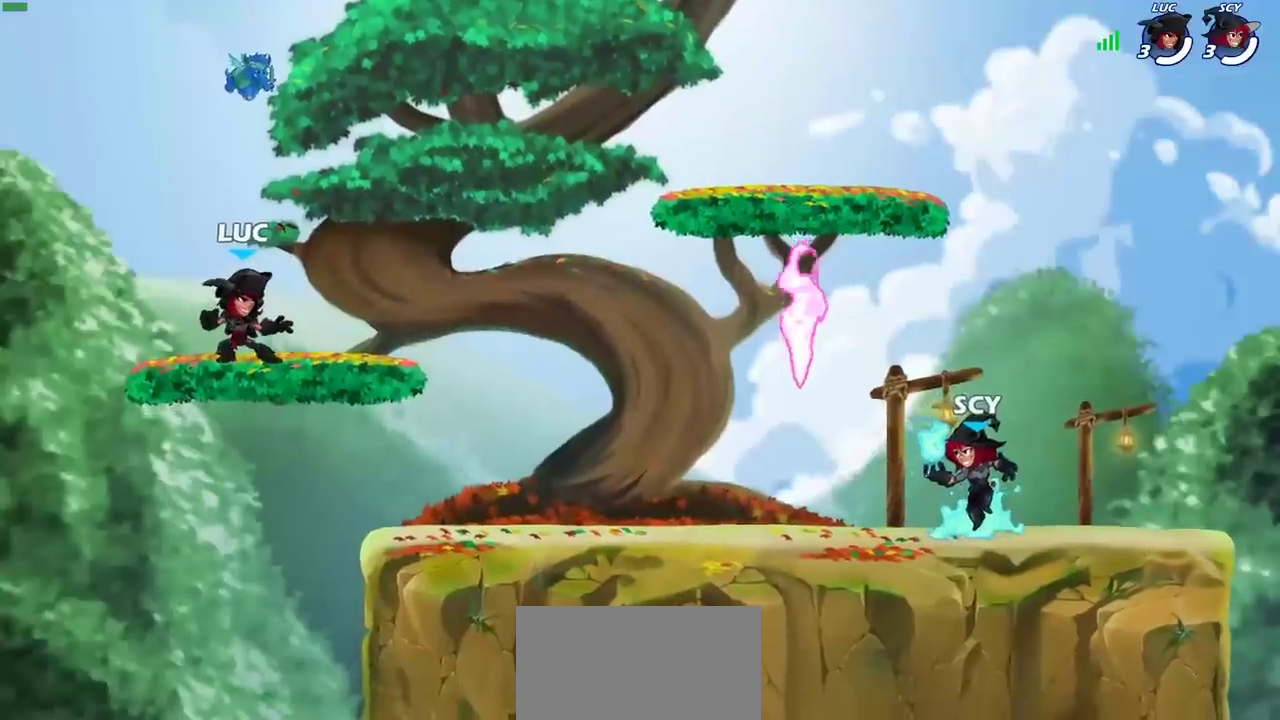
{"dt_ms": 300, "buttons": [], "left_stick": "right", "right_stick": "center", "events": []}
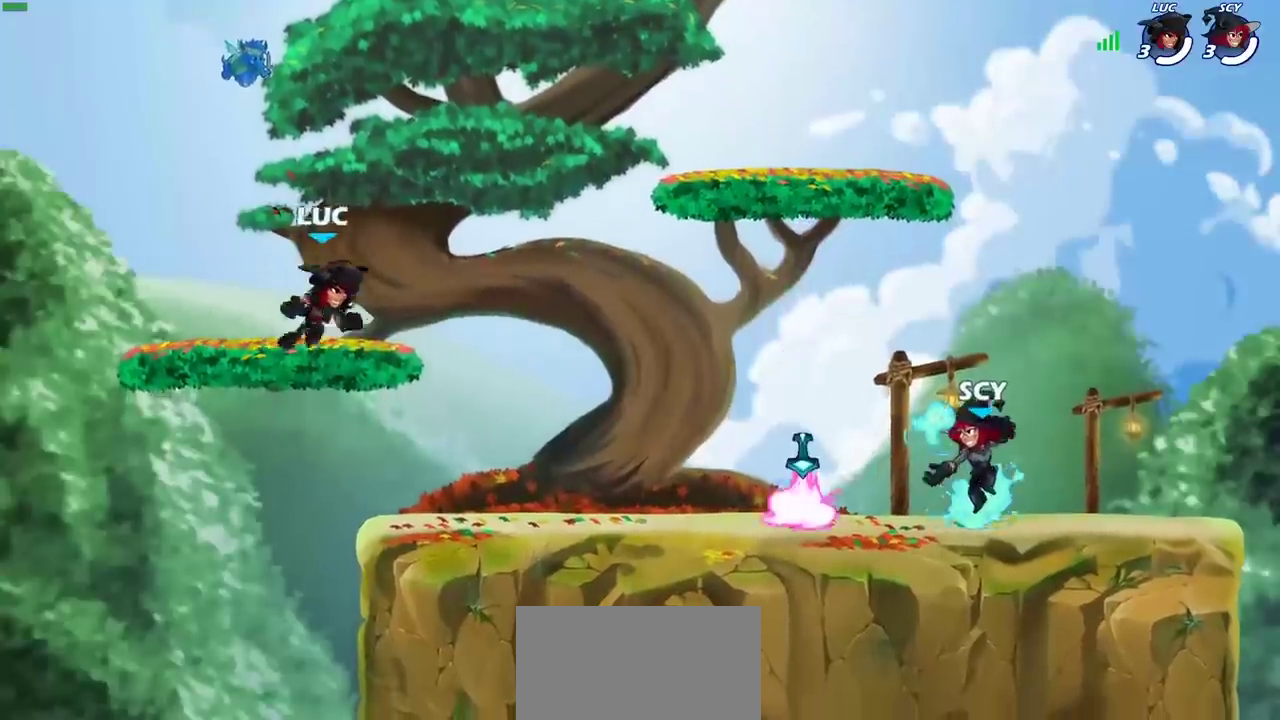
{"dt_ms": 500, "buttons": [], "left_stick": "right", "right_stick": "center", "events": [[17, "R2", "down"], [50, "CROSS", "down"], [133, "CROSS", "up"], [133, "left_stick", "down-right"], [167, "R2", "up"], [183, "left_stick", "down"], [283, "left_stick", "down-right"], [450, "left_stick", "right"]]}
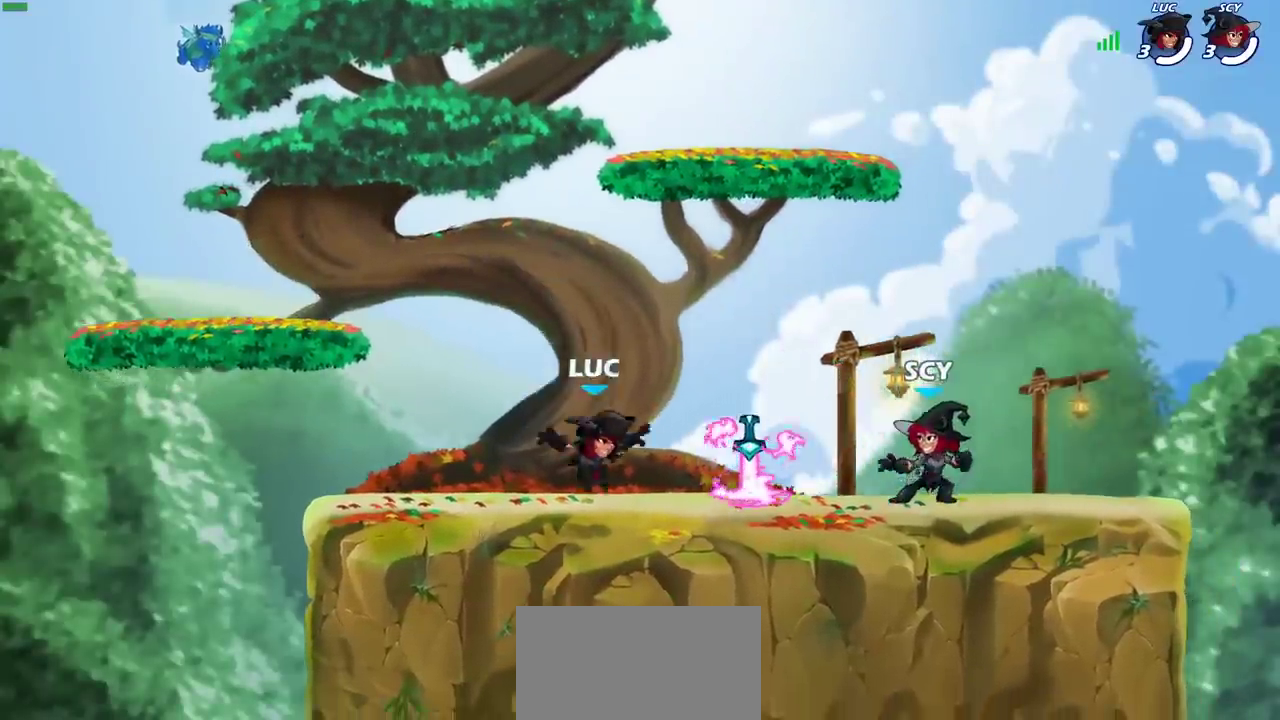
{"dt_ms": 600, "buttons": ["CROSS"], "left_stick": "up-left", "right_stick": "center", "events": [[133, "CROSS", "down"], [217, "CROSS", "up"], [217, "left_stick", "up-left"], [300, "CROSS", "down"], [433, "CROSS", "up"], [500, "CROSS", "down"]]}
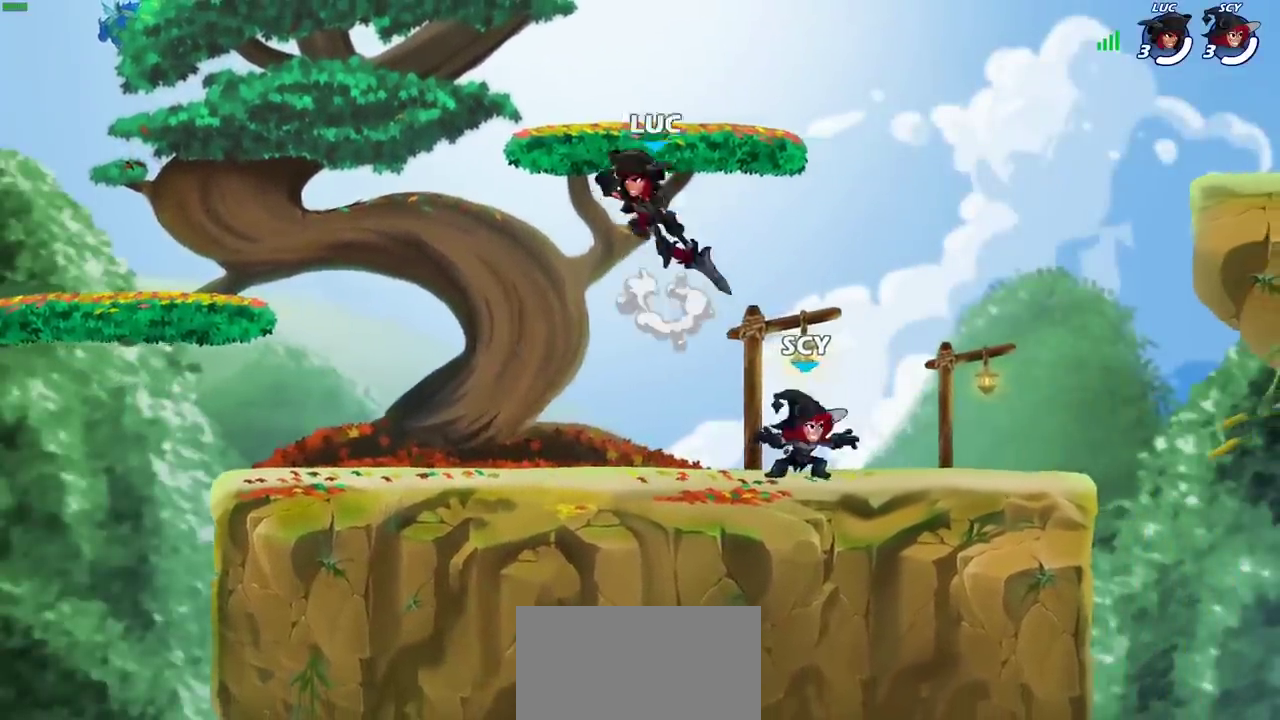
{"dt_ms": 400, "buttons": [], "left_stick": "down", "right_stick": "center", "events": [[17, "left_stick", "up-right"], [50, "CROSS", "up"], [83, "left_stick", "down-left"], [117, "CROSS", "down"], [200, "left_stick", "up-left"], [283, "CROSS", "up"], [350, "left_stick", "down-left"], [400, "left_stick", "down"]]}
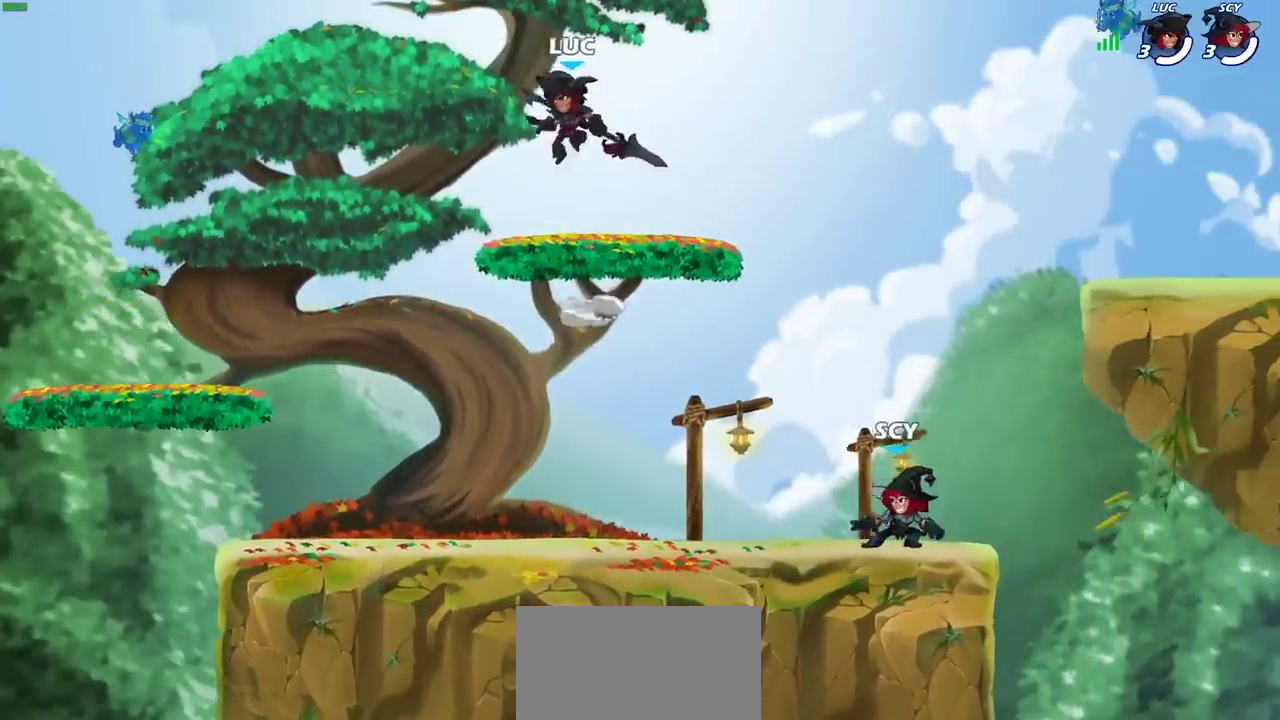
{"dt_ms": 300, "buttons": [], "left_stick": "left", "right_stick": "center", "events": [[67, "left_stick", "down-right"], [133, "left_stick", "right"], [250, "left_stick", "left"]]}
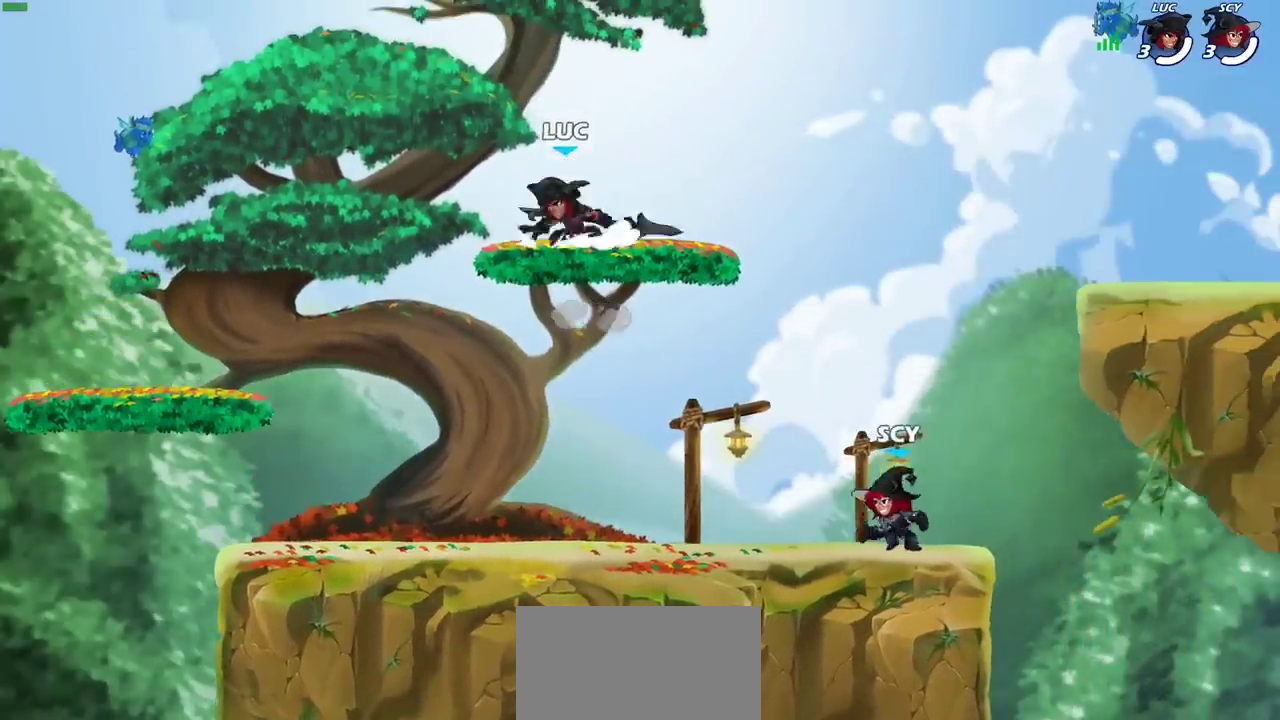
{"dt_ms": 700, "buttons": [], "left_stick": "center", "right_stick": "center", "events": [[33, "R2", "down"], [100, "CIRCLE", "down"], [100, "left_stick", "center"], [150, "R2", "up"], [183, "CIRCLE", "up"]]}
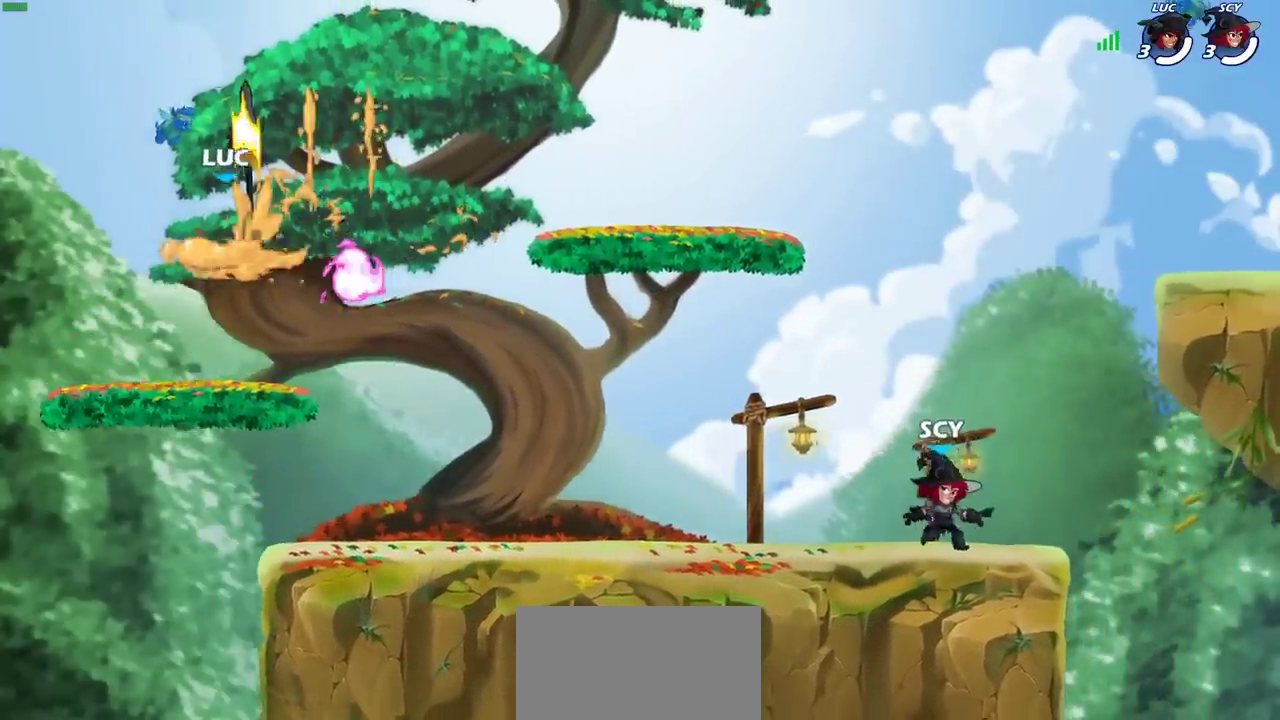
{"dt_ms": 500, "buttons": [], "left_stick": "right", "right_stick": "center", "events": [[400, "left_stick", "right"]]}
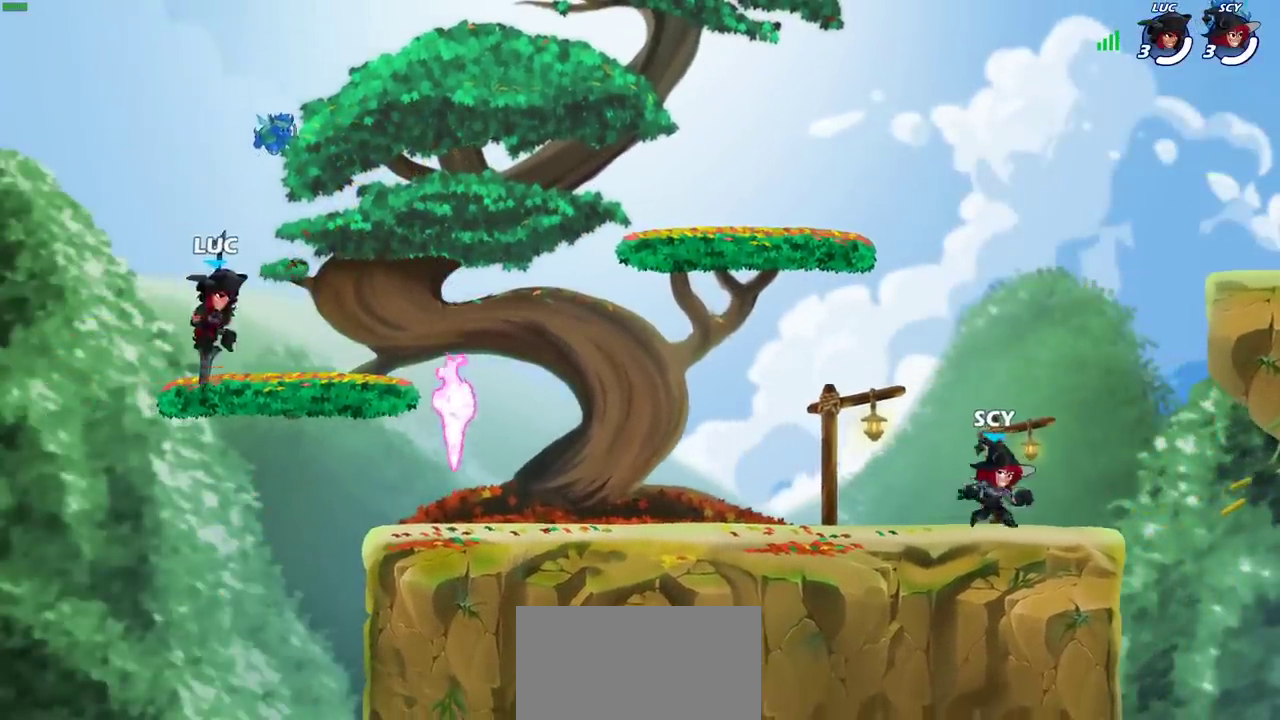
{"dt_ms": 400, "buttons": ["CROSS"], "left_stick": "down-right", "right_stick": "center", "events": [[133, "CROSS", "down"], [133, "R2", "down"], [267, "CROSS", "up"], [300, "R2", "up"], [350, "left_stick", "down-right"], [383, "CROSS", "down"]]}
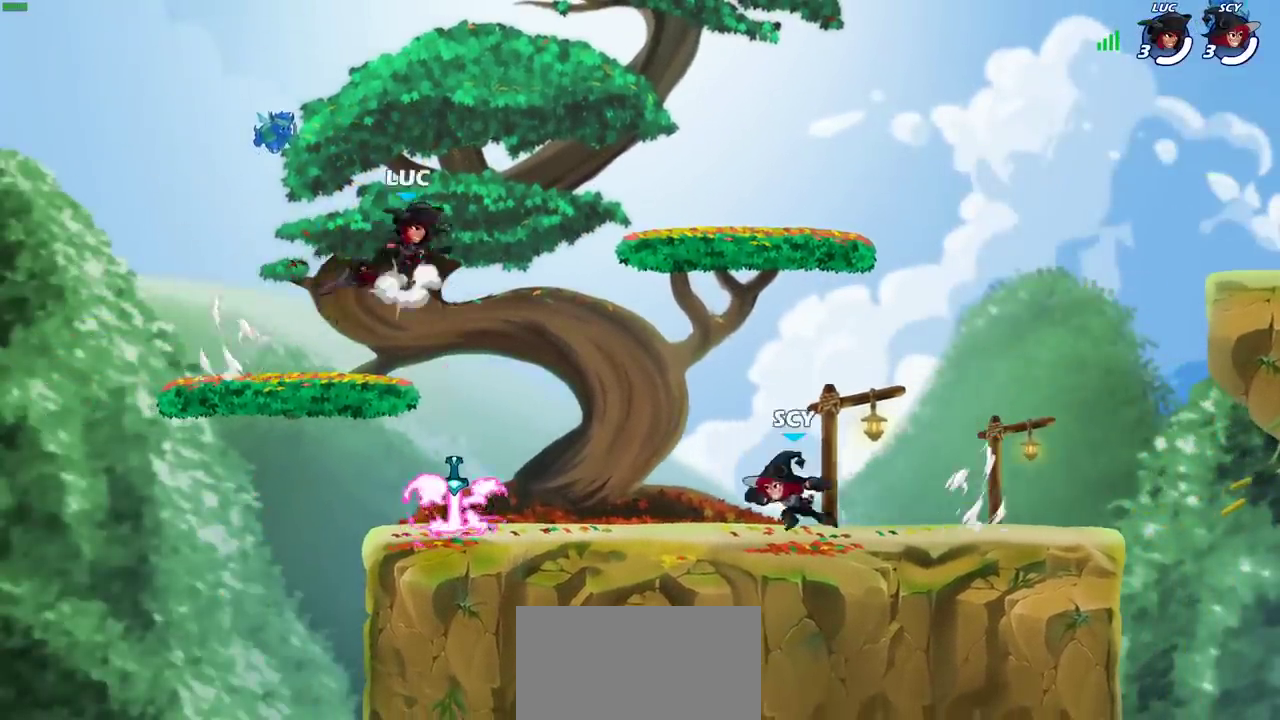
{"dt_ms": 600, "buttons": [], "left_stick": "down", "right_stick": "center", "events": [[83, "left_stick", "right"], [100, "CROSS", "up"], [350, "left_stick", "down"]]}
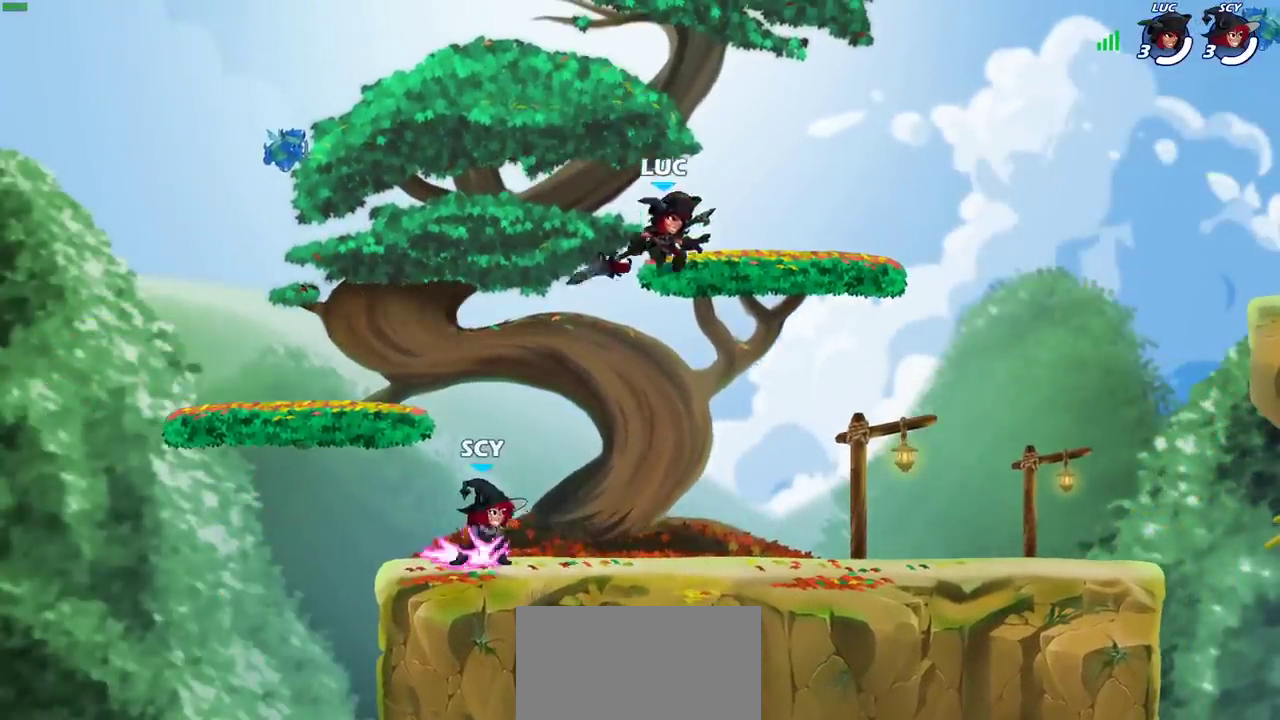
{"dt_ms": 400, "buttons": [], "left_stick": "down-left", "right_stick": "center", "events": [[83, "left_stick", "down-right"], [217, "left_stick", "right"], [367, "left_stick", "down-left"]]}